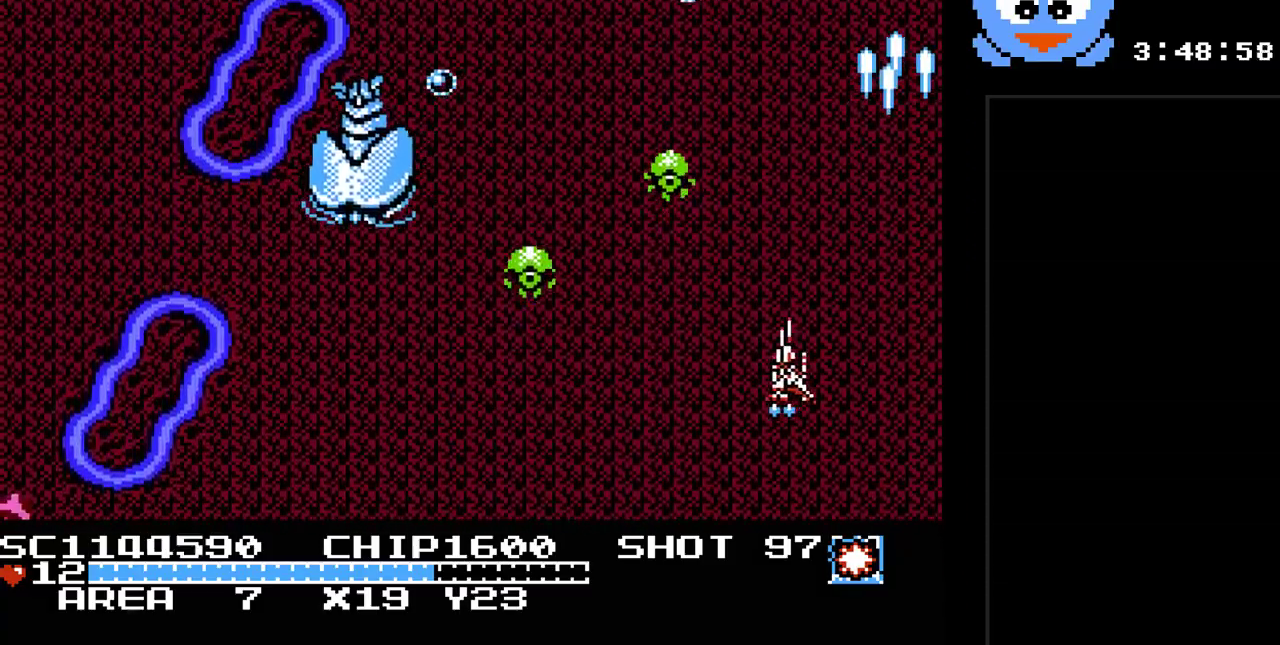
Gameplay with a controller (Nintendo layout); each line is a JSON object with the inputs held at the frame after it. "events" lists button and stick changes between this image and that frame as [ms after this image, input, new state], when the widget could be followed in between. Not read: L3 R3.
{"buttons": ["Y", "DPAD_DOWN"], "events": [[100, "DPAD_DOWN", "down"], [350, "DPAD_LEFT", "up"]]}
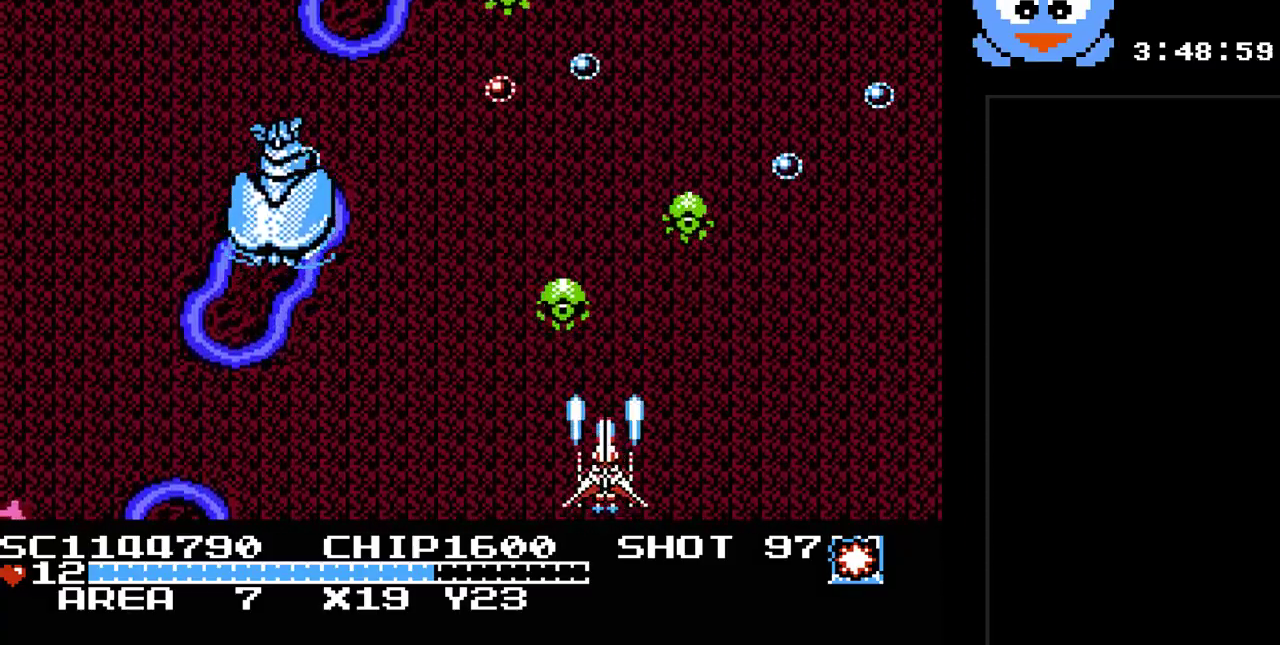
{"buttons": ["Y"], "events": [[50, "DPAD_DOWN", "up"], [50, "DPAD_LEFT", "down"], [450, "DPAD_LEFT", "up"]]}
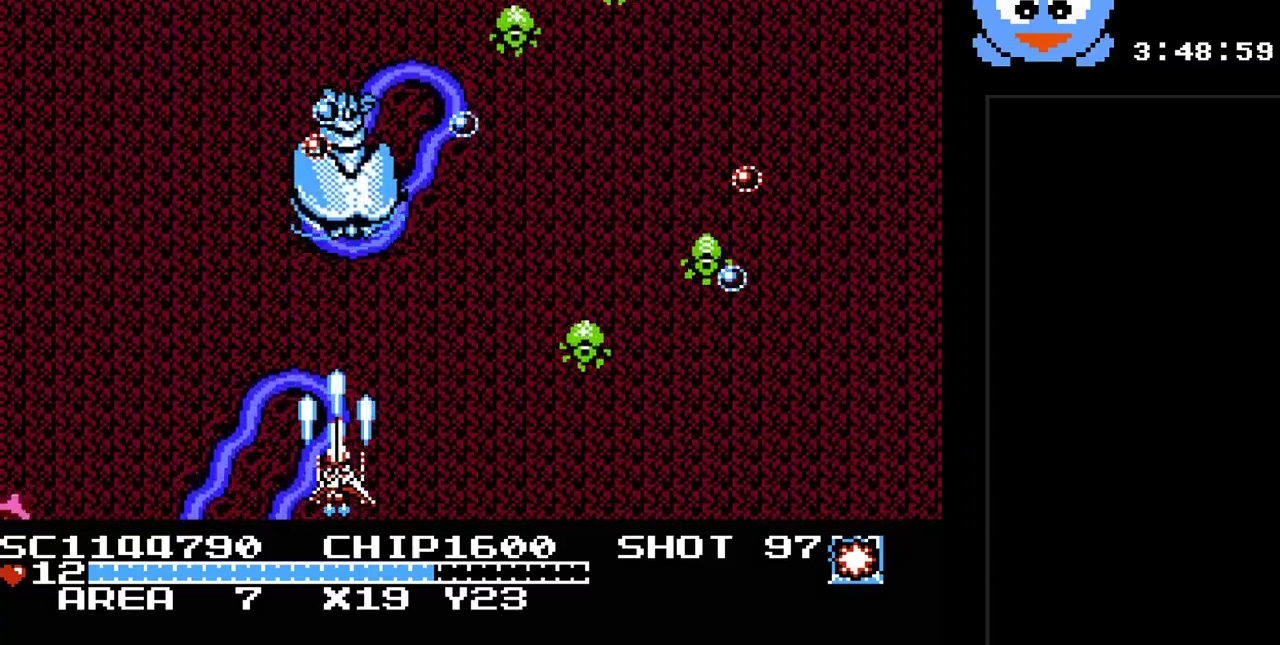
{"buttons": ["Y", "DPAD_RIGHT"], "events": [[17, "B", "down"], [183, "B", "up"], [350, "DPAD_RIGHT", "down"]]}
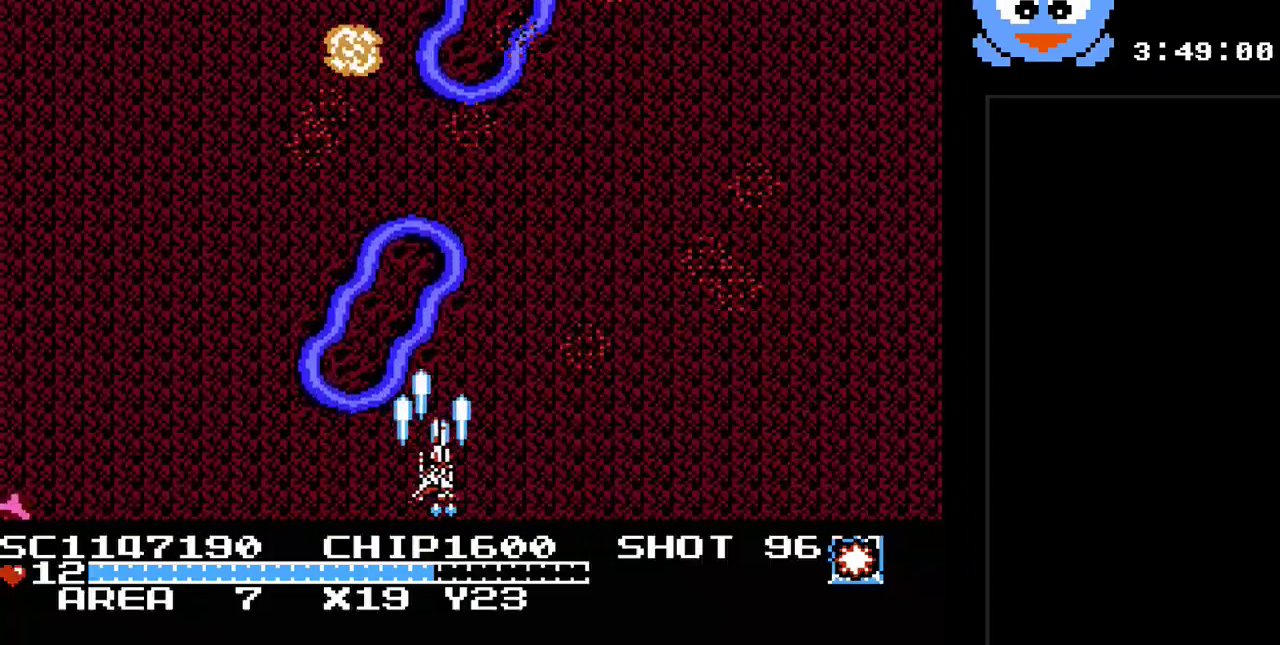
{"buttons": ["Y", "DPAD_UP", "DPAD_LEFT"], "events": [[233, "DPAD_LEFT", "down"], [233, "DPAD_RIGHT", "up"], [283, "DPAD_UP", "down"]]}
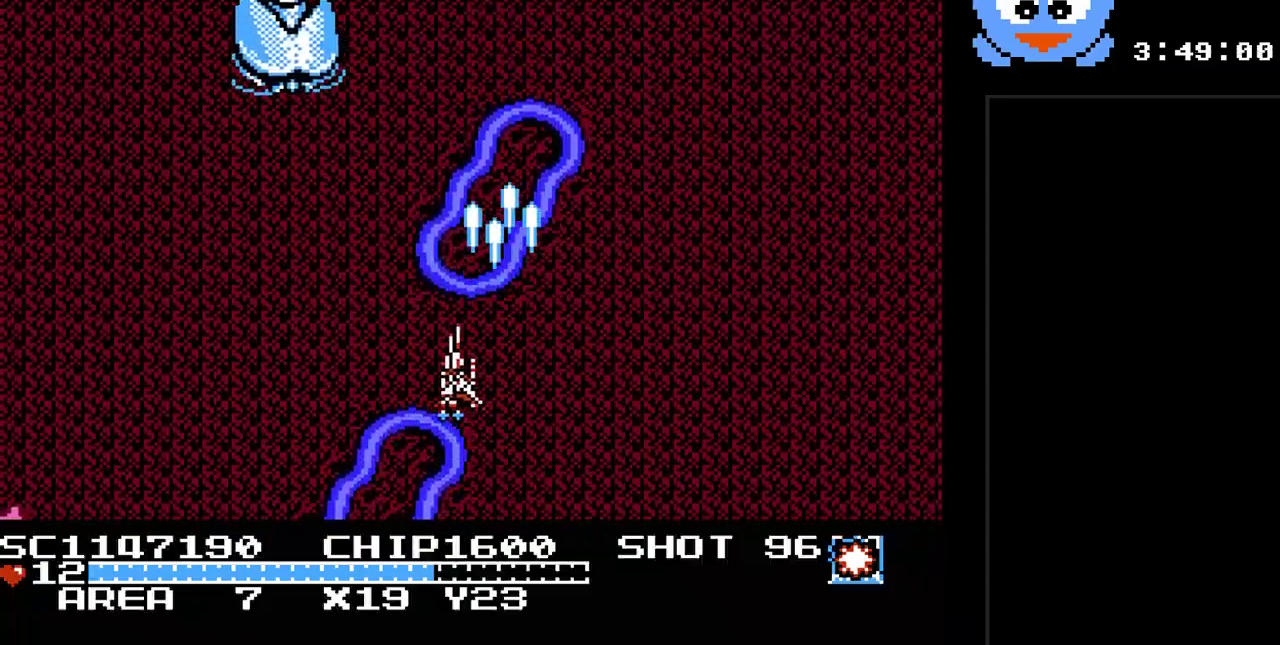
{"buttons": ["Y"], "events": [[50, "DPAD_UP", "up"], [150, "DPAD_DOWN", "down"], [200, "DPAD_LEFT", "up"], [367, "DPAD_DOWN", "up"]]}
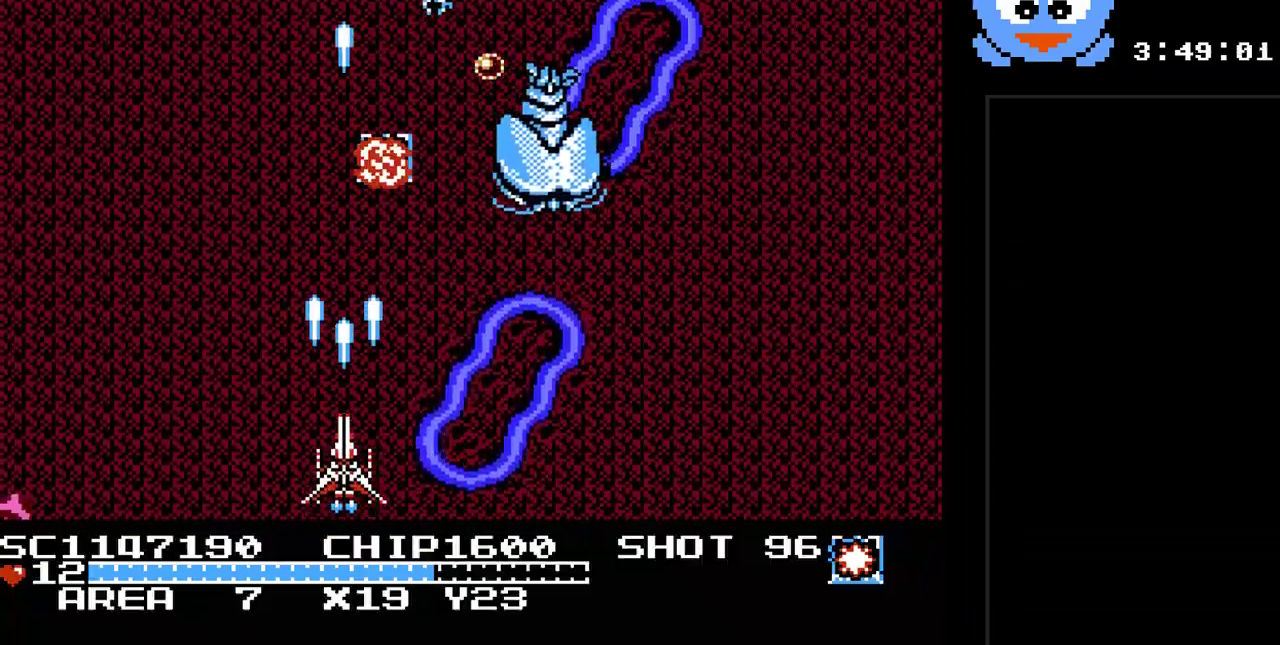
{"buttons": ["Y", "DPAD_UP", "DPAD_LEFT"], "events": [[33, "DPAD_RIGHT", "down"], [83, "DPAD_RIGHT", "up"], [283, "DPAD_UP", "down"], [500, "DPAD_LEFT", "down"]]}
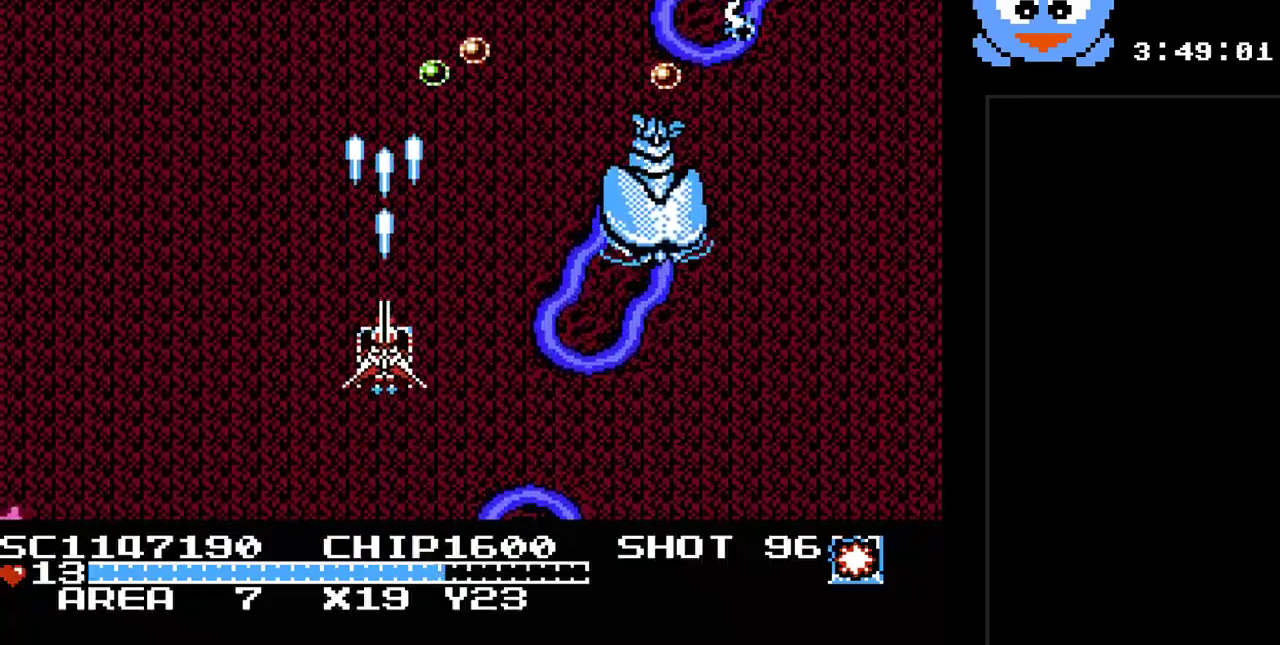
{"buttons": ["Y", "DPAD_UP"], "events": [[33, "DPAD_UP", "up"], [167, "DPAD_DOWN", "down"], [383, "DPAD_DOWN", "up"], [417, "DPAD_LEFT", "up"], [417, "DPAD_UP", "down"]]}
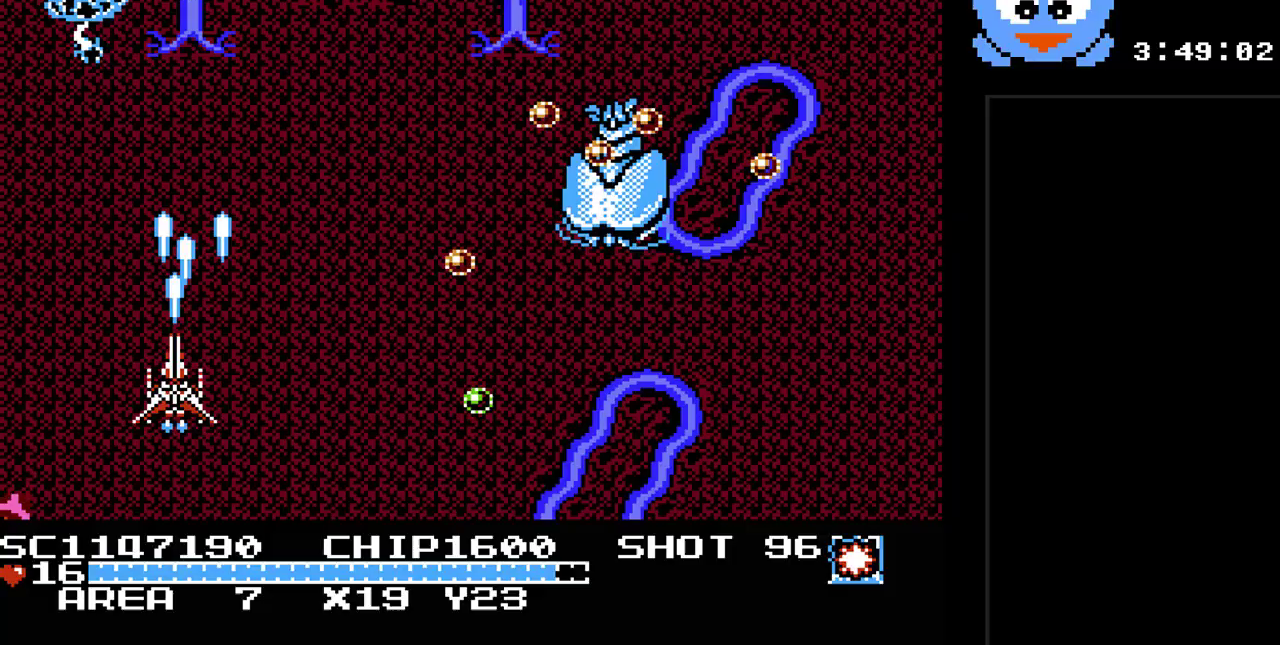
{"buttons": ["Y", "DPAD_RIGHT"], "events": [[150, "DPAD_UP", "up"], [217, "DPAD_DOWN", "down"], [367, "DPAD_RIGHT", "down"], [467, "DPAD_DOWN", "up"]]}
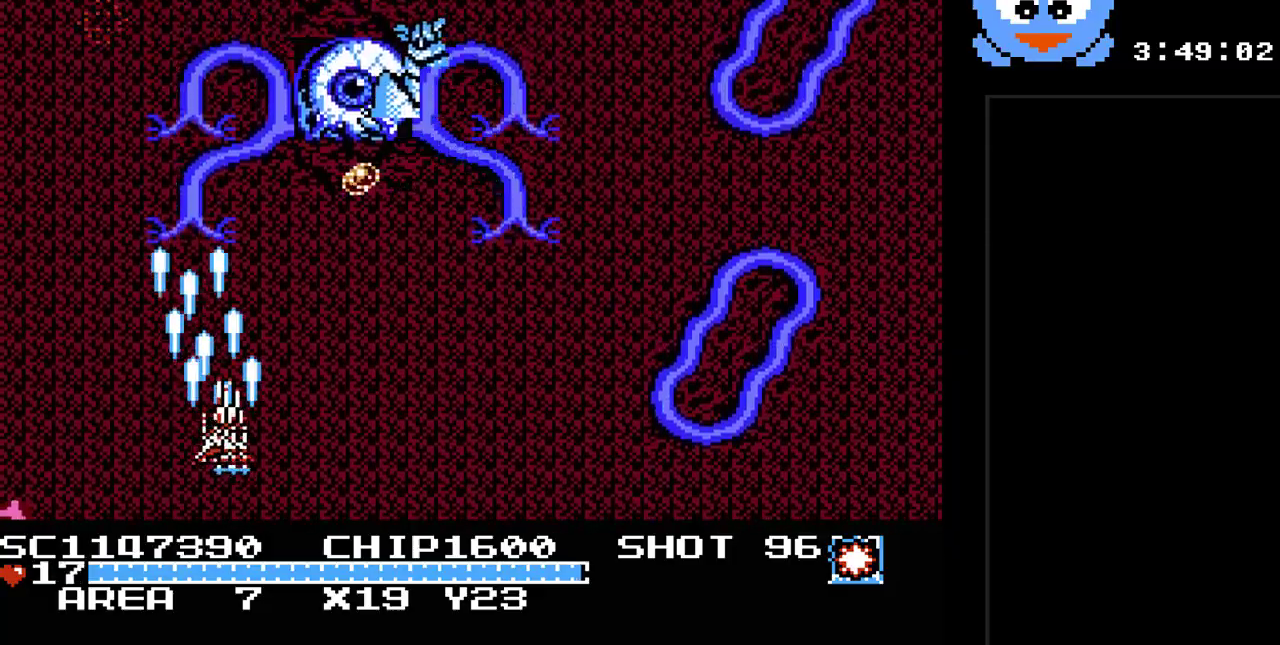
{"buttons": ["Y", "DPAD_UP"], "events": [[450, "DPAD_RIGHT", "up"], [450, "DPAD_UP", "down"]]}
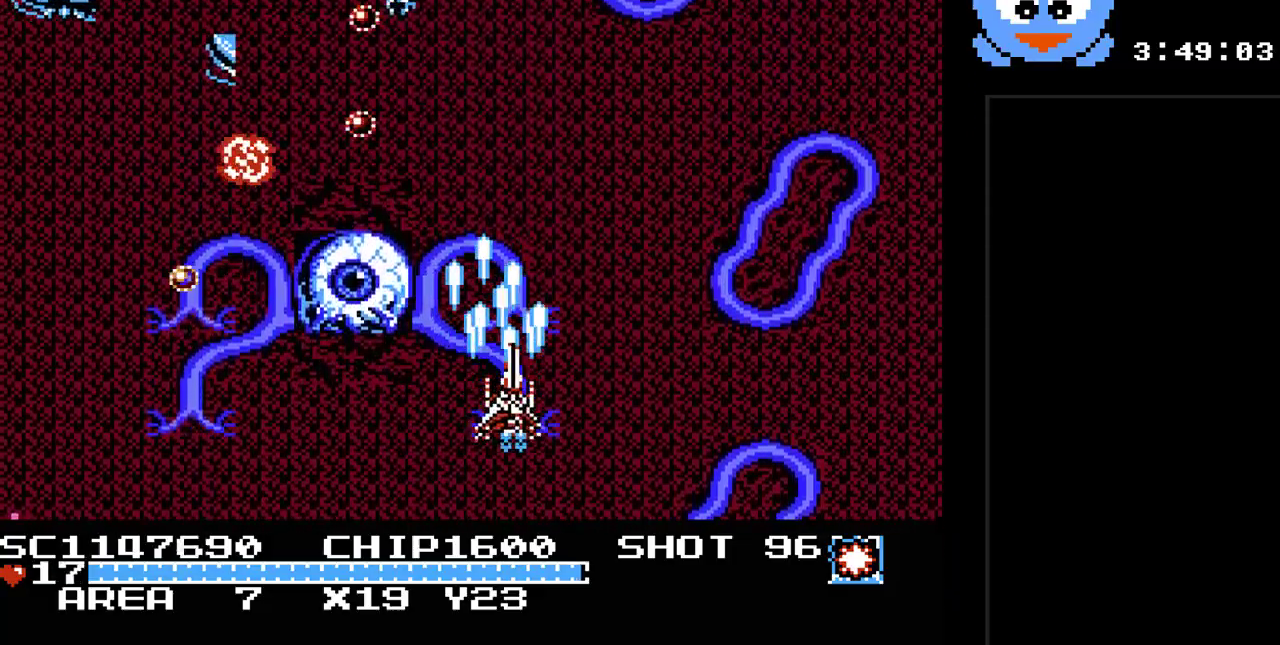
{"buttons": ["Y", "DPAD_RIGHT"], "events": [[17, "DPAD_RIGHT", "down"], [50, "DPAD_UP", "up"], [67, "DPAD_DOWN", "down"], [100, "DPAD_RIGHT", "up"], [267, "DPAD_RIGHT", "down"], [300, "DPAD_DOWN", "up"]]}
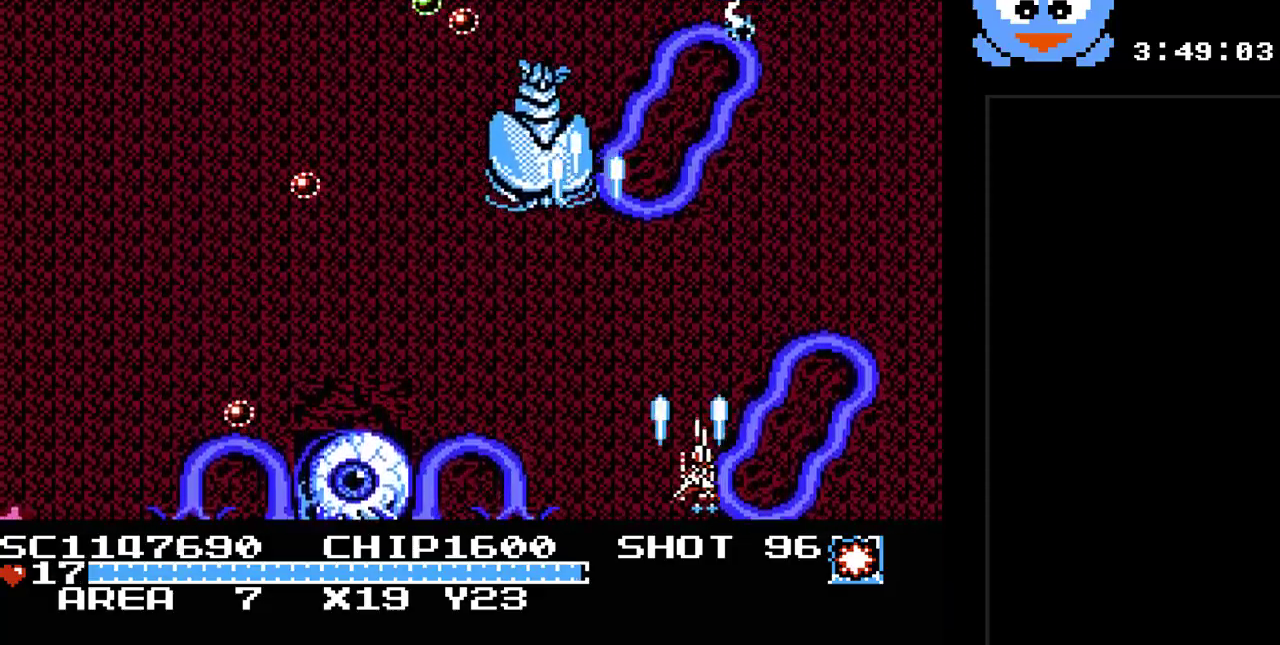
{"buttons": ["B", "Y"], "events": [[50, "DPAD_RIGHT", "up"], [83, "DPAD_LEFT", "down"], [250, "DPAD_LEFT", "up"], [433, "B", "down"]]}
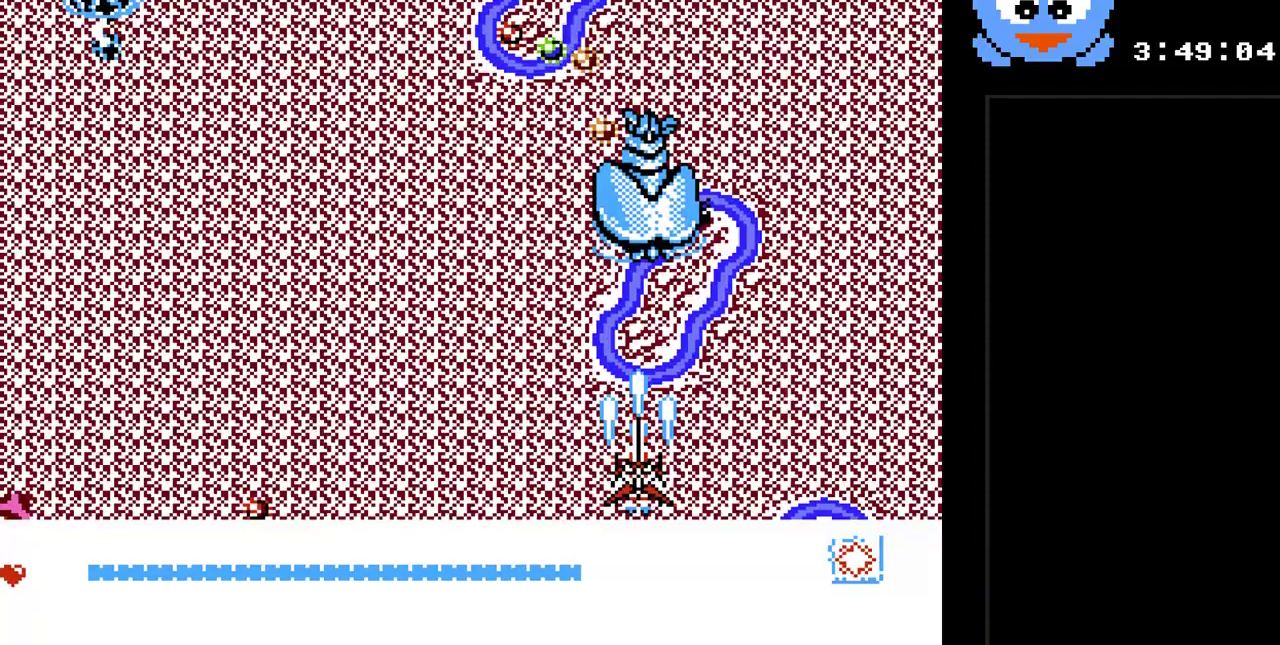
{"buttons": ["Y", "DPAD_UP"], "events": [[33, "DPAD_LEFT", "down"], [100, "B", "up"], [317, "DPAD_UP", "down"], [383, "DPAD_LEFT", "up"]]}
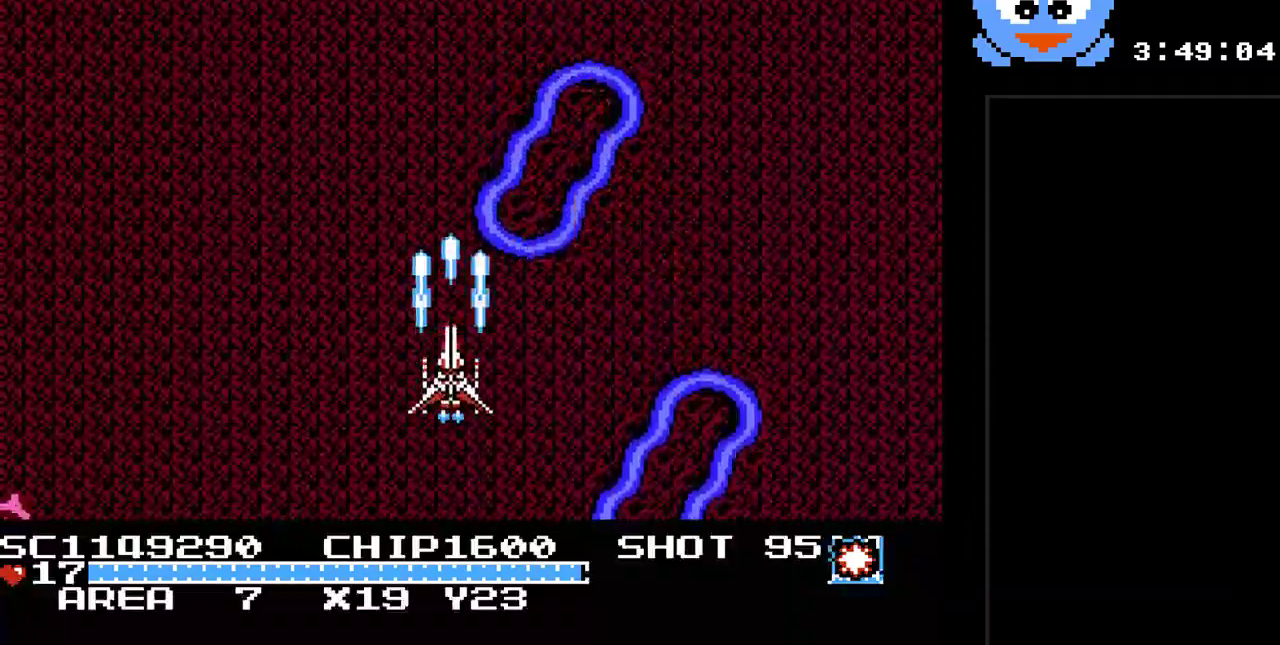
{"buttons": ["Y", "DPAD_RIGHT"], "events": [[117, "DPAD_LEFT", "down"], [150, "DPAD_UP", "up"], [333, "DPAD_DOWN", "down"], [367, "DPAD_LEFT", "up"], [400, "DPAD_RIGHT", "down"], [433, "DPAD_DOWN", "up"]]}
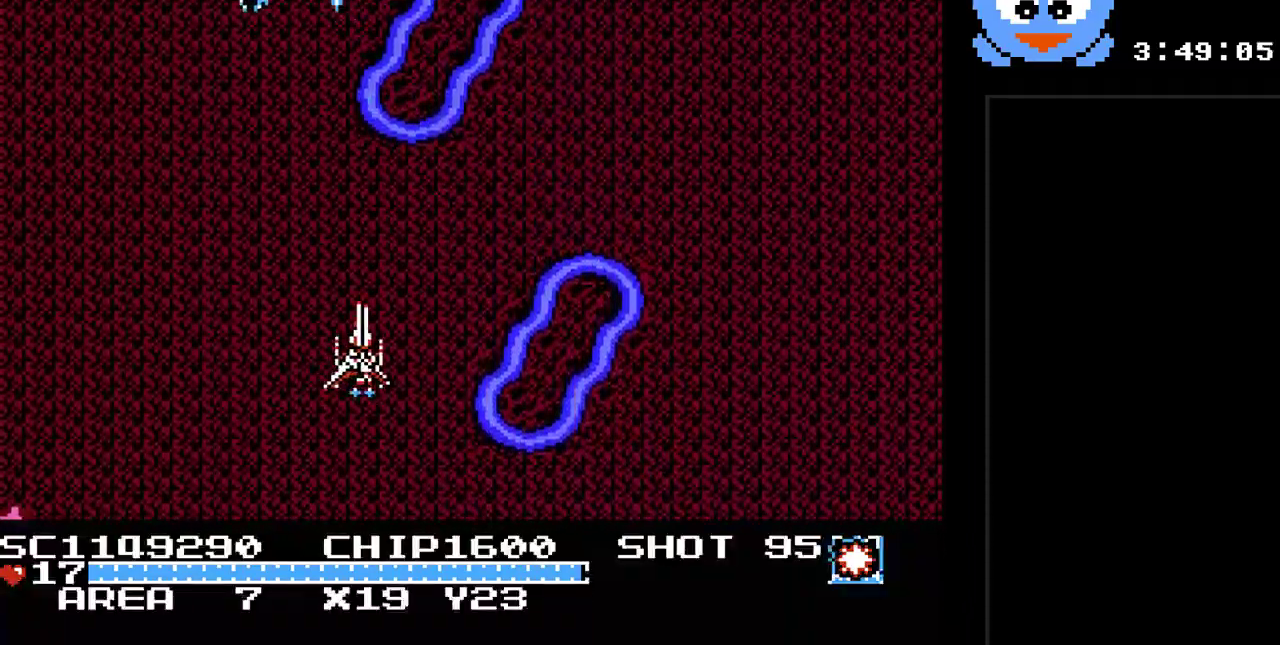
{"buttons": ["Y", "DPAD_LEFT"], "events": [[33, "DPAD_UP", "down"], [150, "DPAD_UP", "up"], [417, "DPAD_LEFT", "down"], [417, "DPAD_RIGHT", "up"]]}
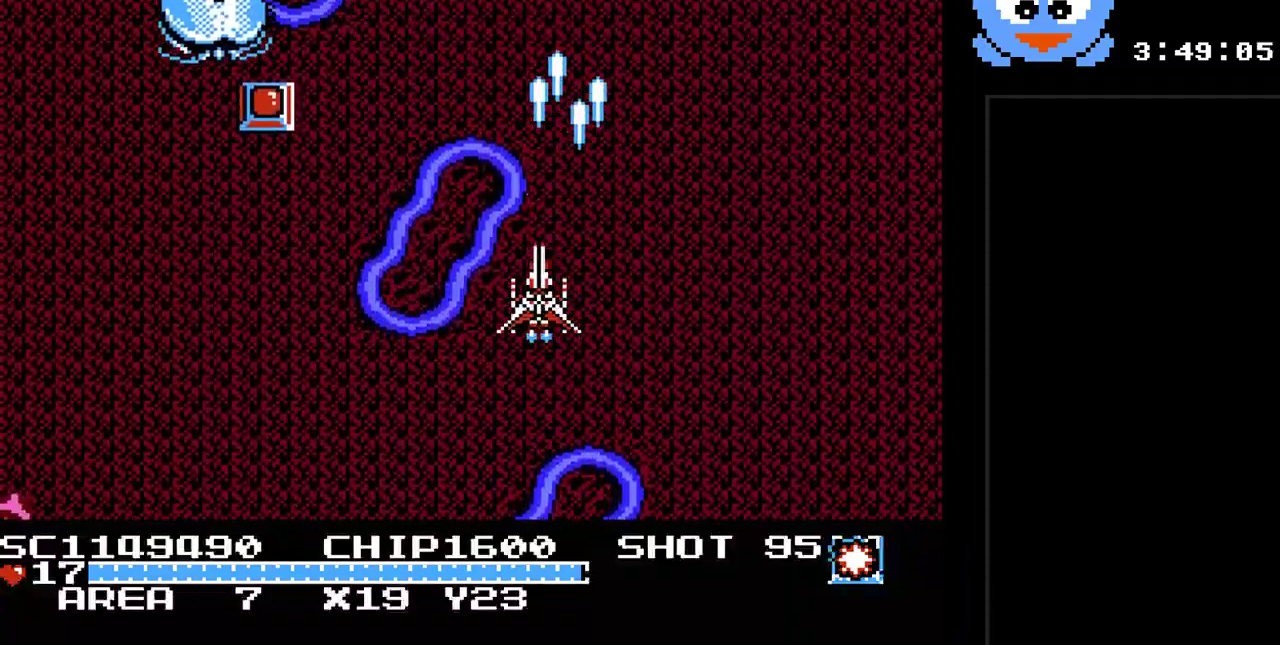
{"buttons": ["Y", "DPAD_DOWN", "DPAD_LEFT"], "events": [[133, "DPAD_DOWN", "down"]]}
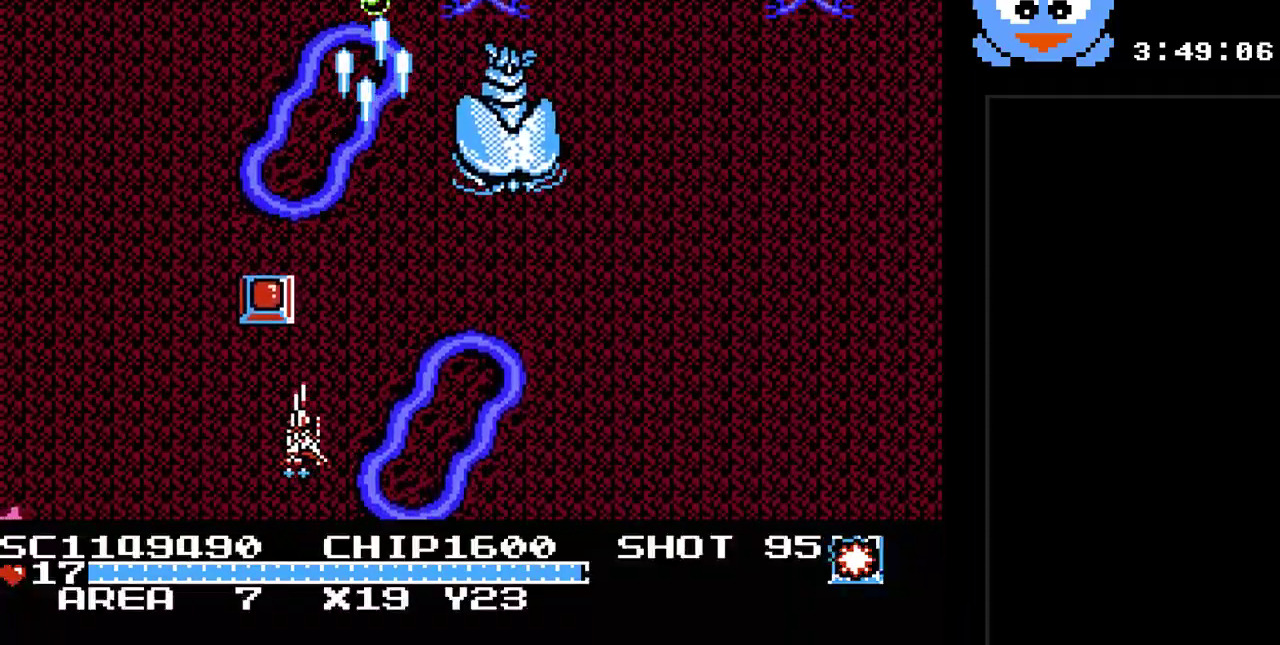
{"buttons": ["Y", "DPAD_UP", "DPAD_RIGHT"], "events": [[17, "DPAD_LEFT", "up"], [217, "DPAD_DOWN", "up"], [300, "DPAD_LEFT", "down"], [367, "DPAD_LEFT", "up"], [500, "DPAD_RIGHT", "down"], [500, "DPAD_UP", "down"]]}
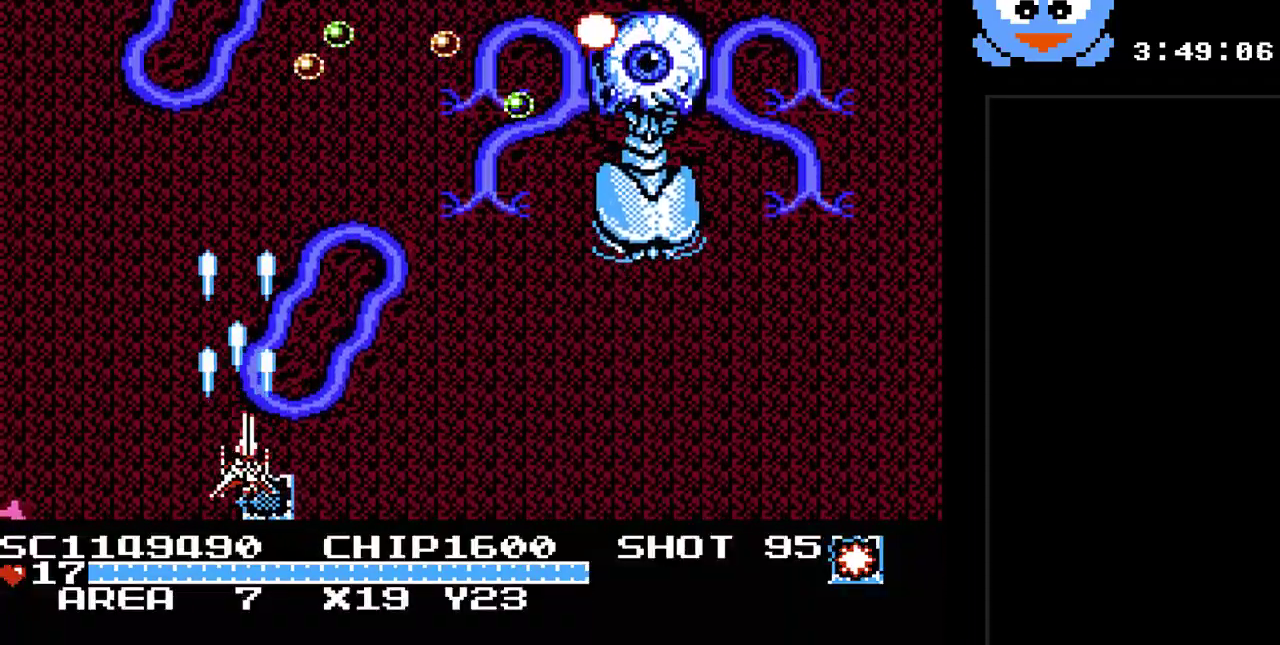
{"buttons": ["Y", "DPAD_RIGHT"], "events": [[100, "DPAD_UP", "up"]]}
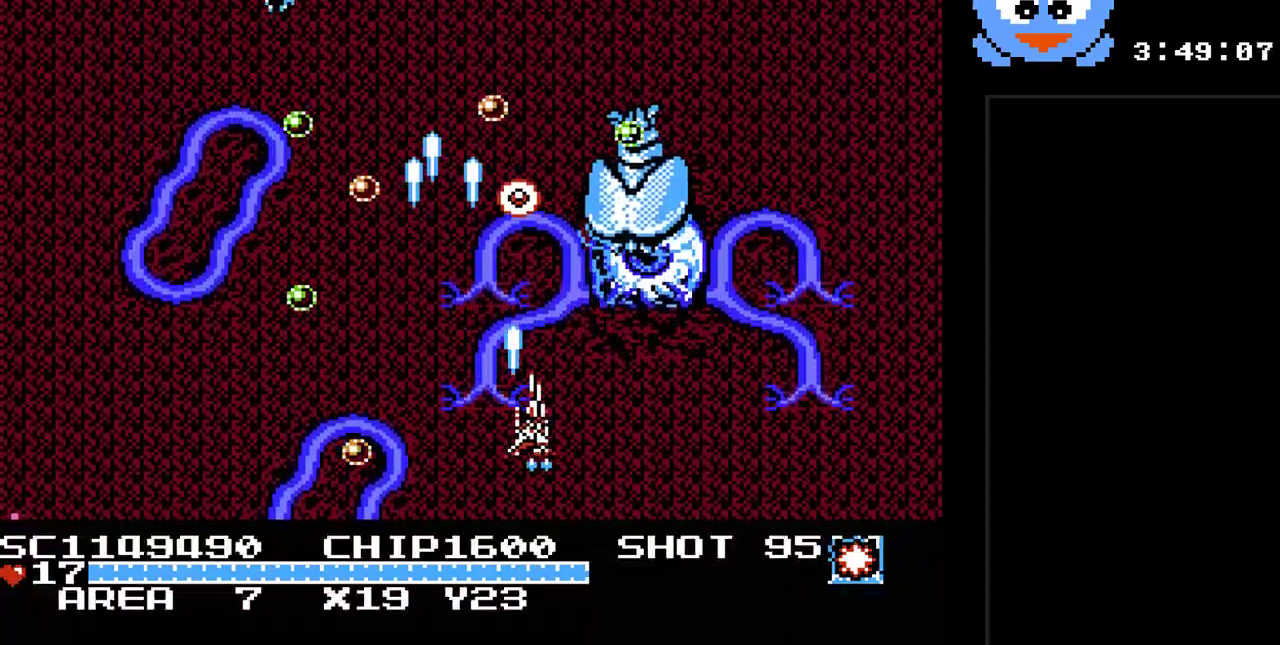
{"buttons": ["Y", "DPAD_LEFT"], "events": [[133, "DPAD_RIGHT", "up"], [367, "DPAD_DOWN", "down"], [433, "DPAD_LEFT", "down"], [483, "DPAD_DOWN", "up"]]}
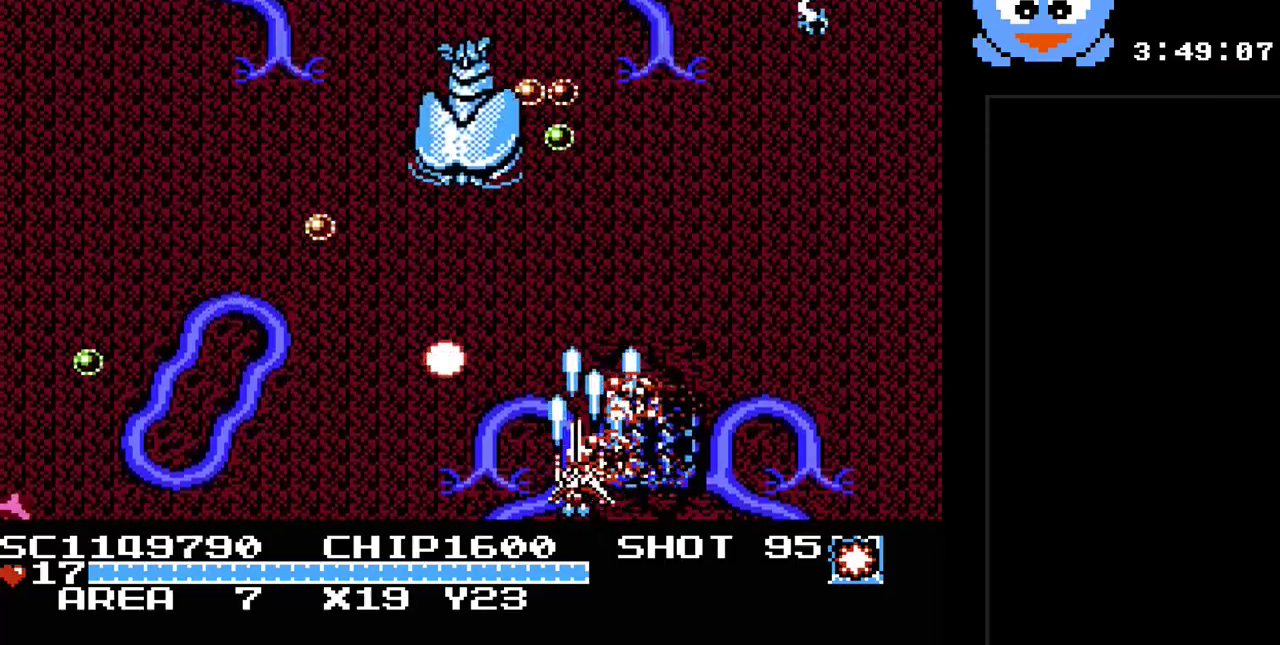
{"buttons": ["Y", "DPAD_RIGHT"], "events": [[150, "DPAD_LEFT", "up"], [150, "DPAD_UP", "down"], [183, "DPAD_RIGHT", "down"], [367, "DPAD_UP", "up"]]}
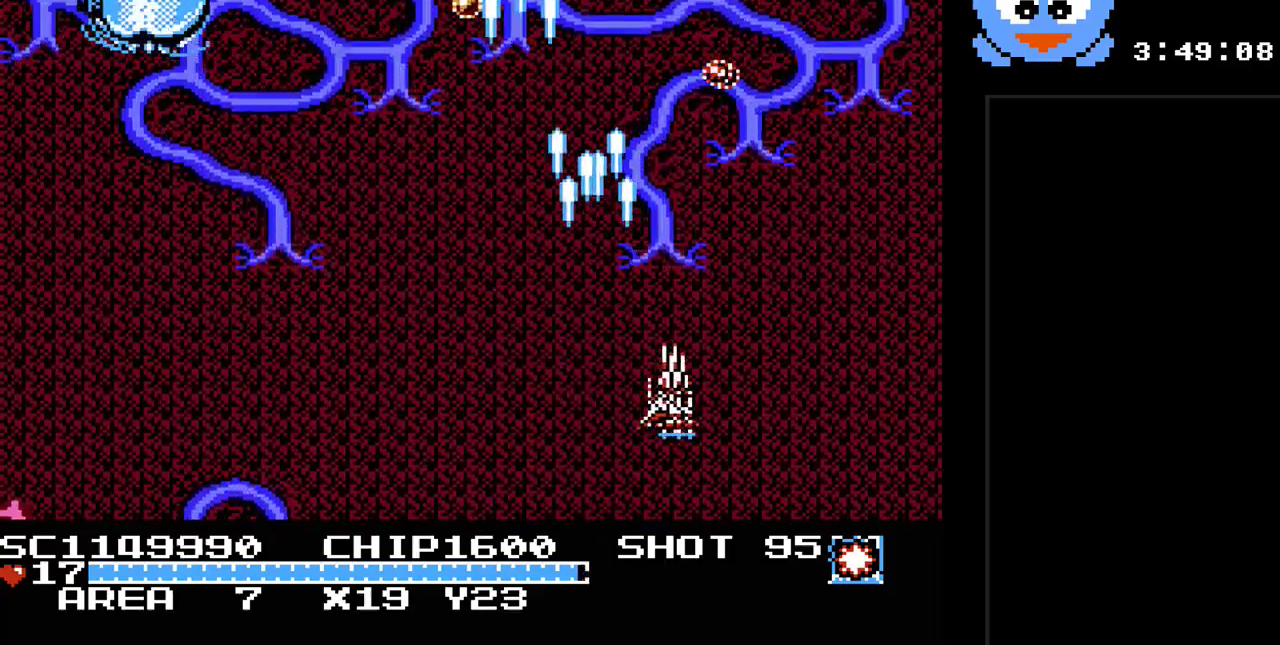
{"buttons": ["Y", "DPAD_LEFT"], "events": [[250, "DPAD_DOWN", "down"], [250, "DPAD_RIGHT", "up"], [283, "DPAD_LEFT", "down"], [350, "DPAD_DOWN", "up"]]}
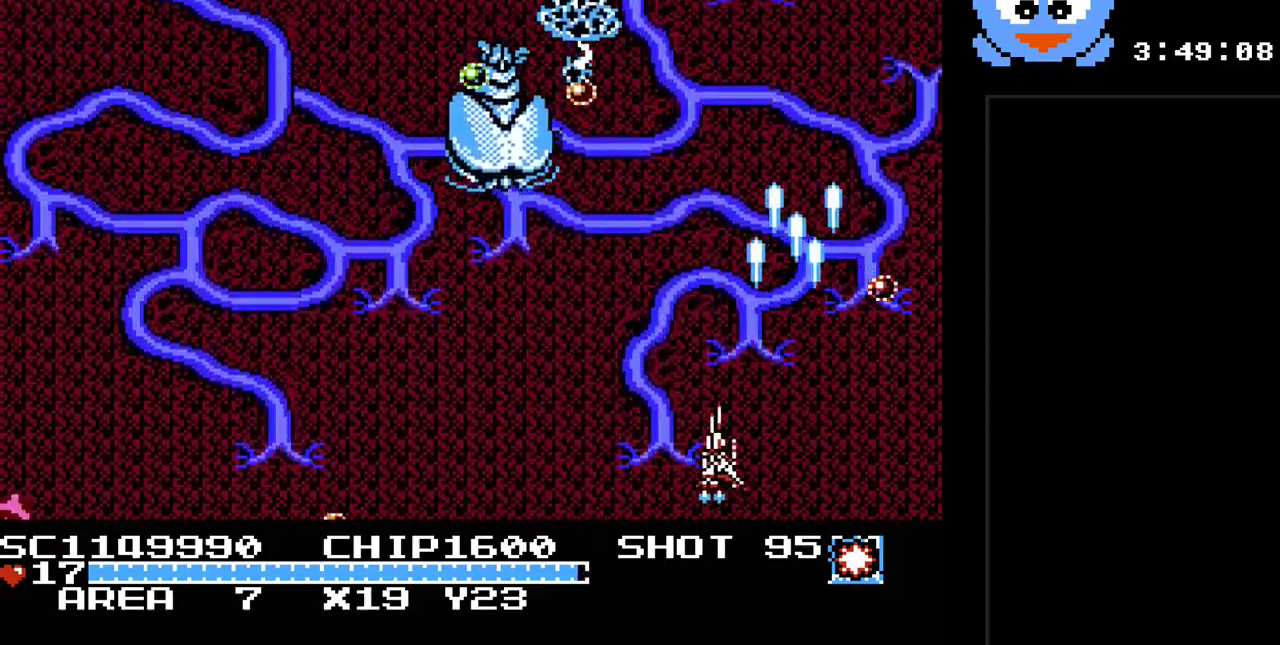
{"buttons": ["Y", "DPAD_RIGHT"], "events": [[233, "DPAD_DOWN", "down"], [233, "DPAD_LEFT", "up"], [267, "DPAD_RIGHT", "down"], [300, "DPAD_DOWN", "up"]]}
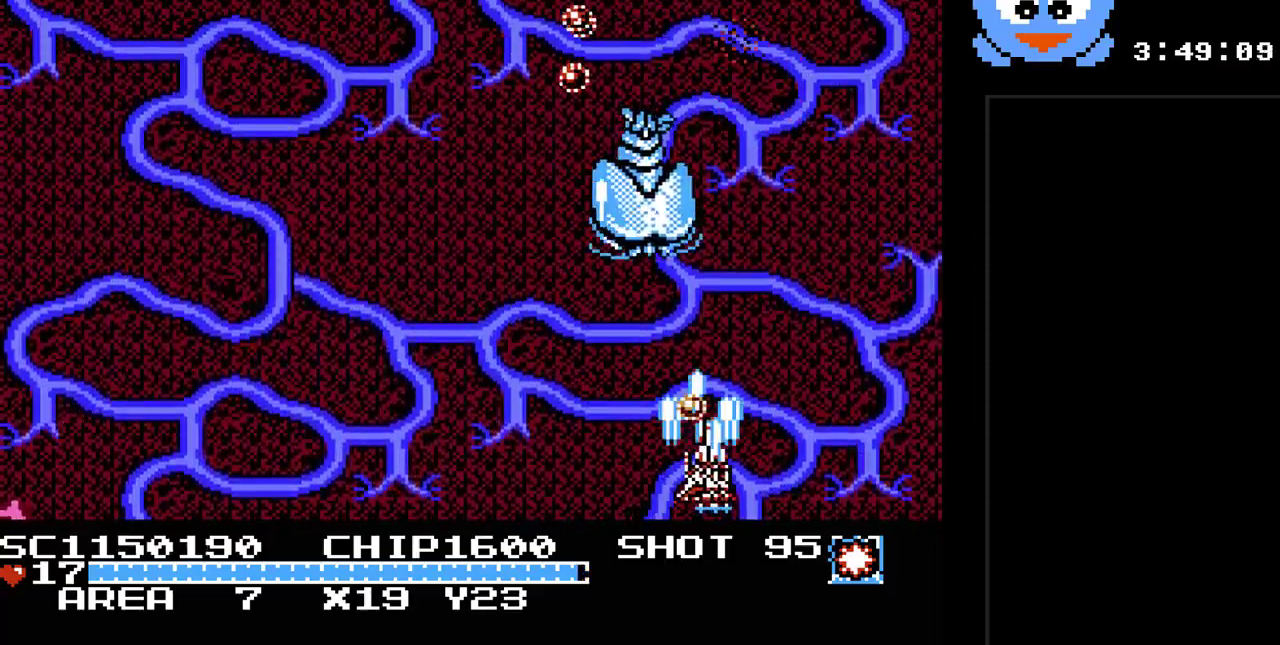
{"buttons": ["B", "Y"], "events": [[33, "DPAD_DOWN", "down"], [33, "DPAD_RIGHT", "up"], [50, "DPAD_DOWN", "up"], [50, "DPAD_LEFT", "down"], [433, "DPAD_LEFT", "up"], [500, "B", "down"]]}
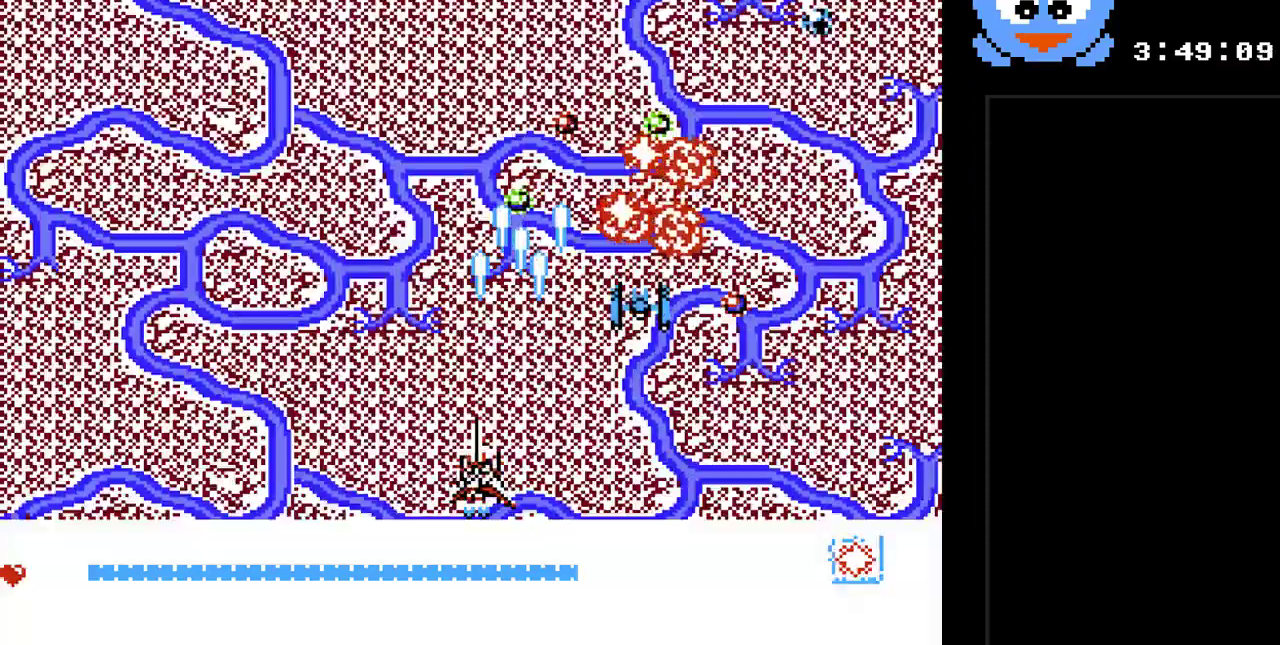
{"buttons": ["Y", "DPAD_RIGHT"], "events": [[133, "B", "up"], [233, "DPAD_LEFT", "down"], [233, "DPAD_UP", "down"], [350, "DPAD_LEFT", "up"], [417, "DPAD_RIGHT", "down"], [483, "DPAD_UP", "up"]]}
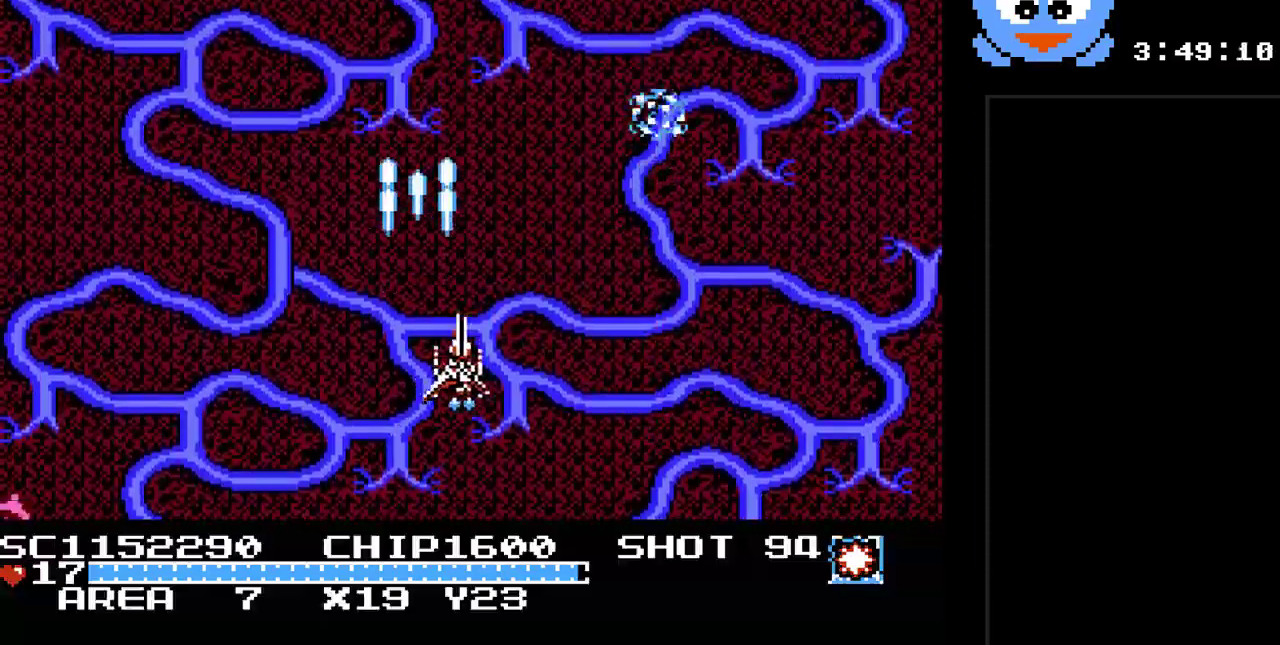
{"buttons": ["Y"], "events": [[367, "DPAD_RIGHT", "up"]]}
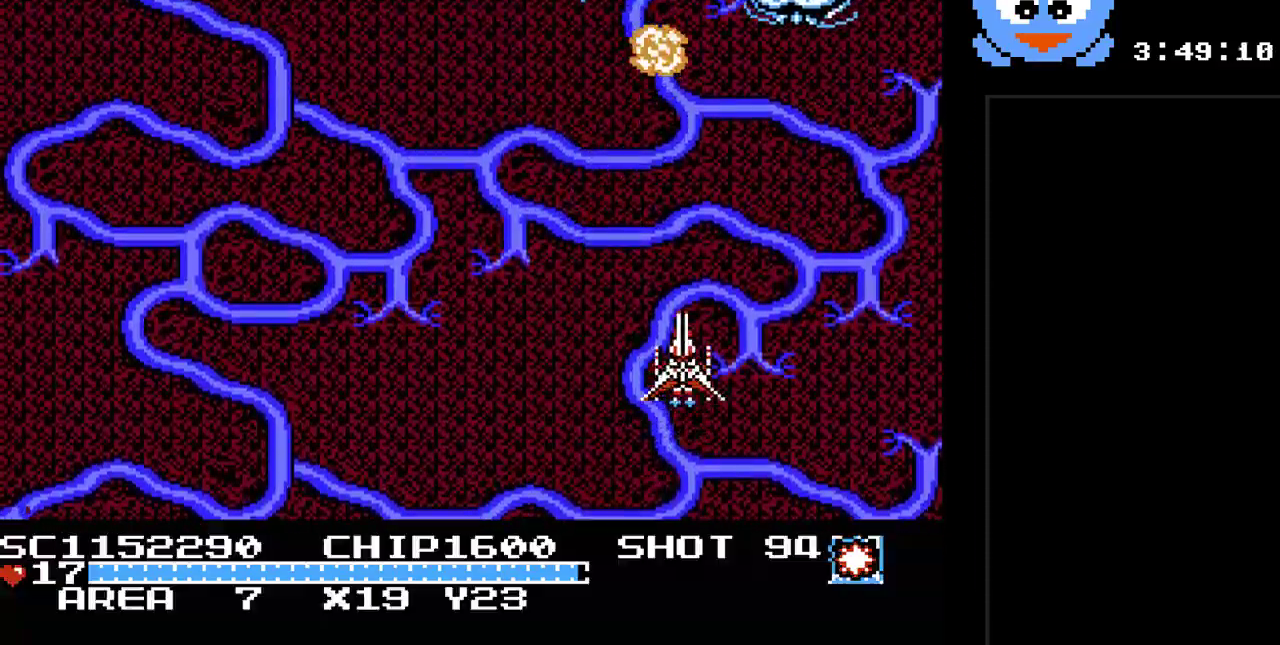
{"buttons": ["Y", "DPAD_DOWN"], "events": [[250, "DPAD_UP", "down"], [417, "DPAD_UP", "up"], [483, "DPAD_DOWN", "down"]]}
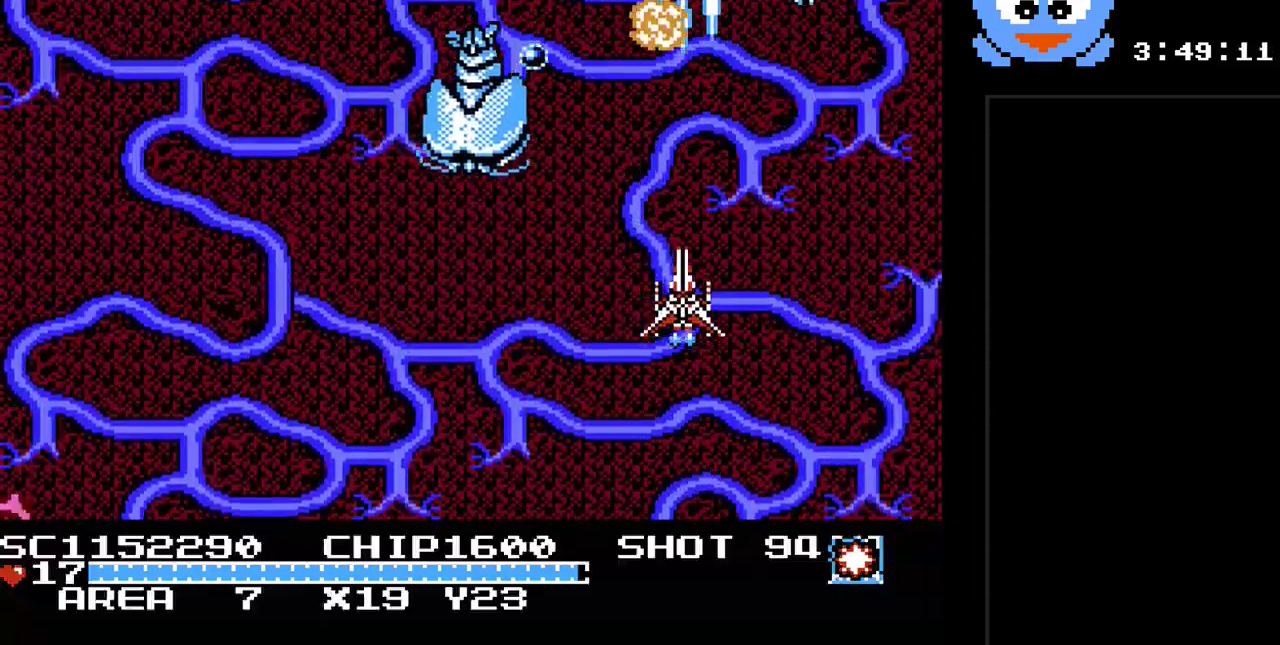
{"buttons": ["Y", "DPAD_DOWN"], "events": [[100, "DPAD_DOWN", "up"], [267, "DPAD_UP", "down"], [367, "DPAD_LEFT", "down"], [400, "DPAD_LEFT", "up"], [400, "DPAD_UP", "up"], [433, "DPAD_DOWN", "down"]]}